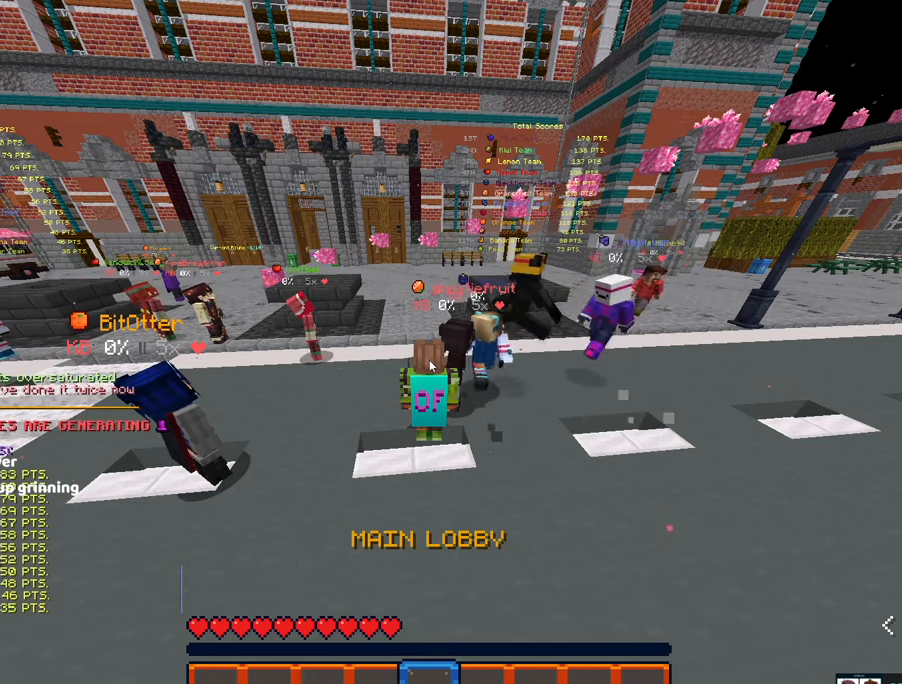
Gameplay with keyboard and mouse; each line is a JSON object with the keys and mouse buttons held at the frame after it. "events" lists presses ("down") and releases ("up") of "a", "d", "s", "space", "w", "mouse_left" and "mouse_right" between this image and that frame as [ms after this image, input, new state], when the widget could be followed in between. "mouse_left", "mouse_right" = the "left", "right" buttons of the "mouse" list. No other keys are recorded. Fast repeated clicks can show as one long hold. Mouse movement is not recorded.
{"keys": [], "mouse": [], "events": []}
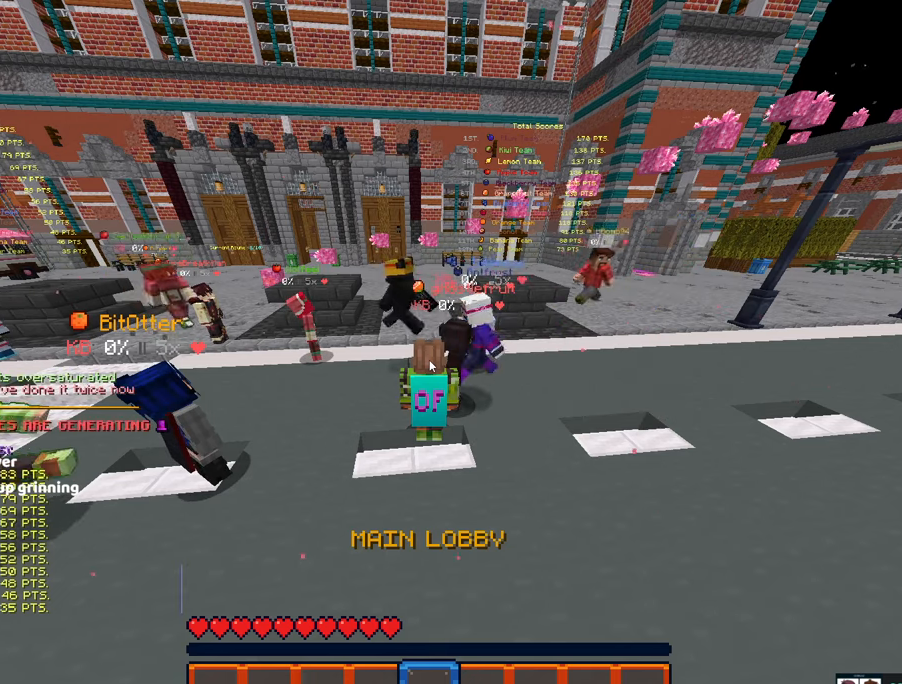
{"keys": [], "mouse": [], "events": []}
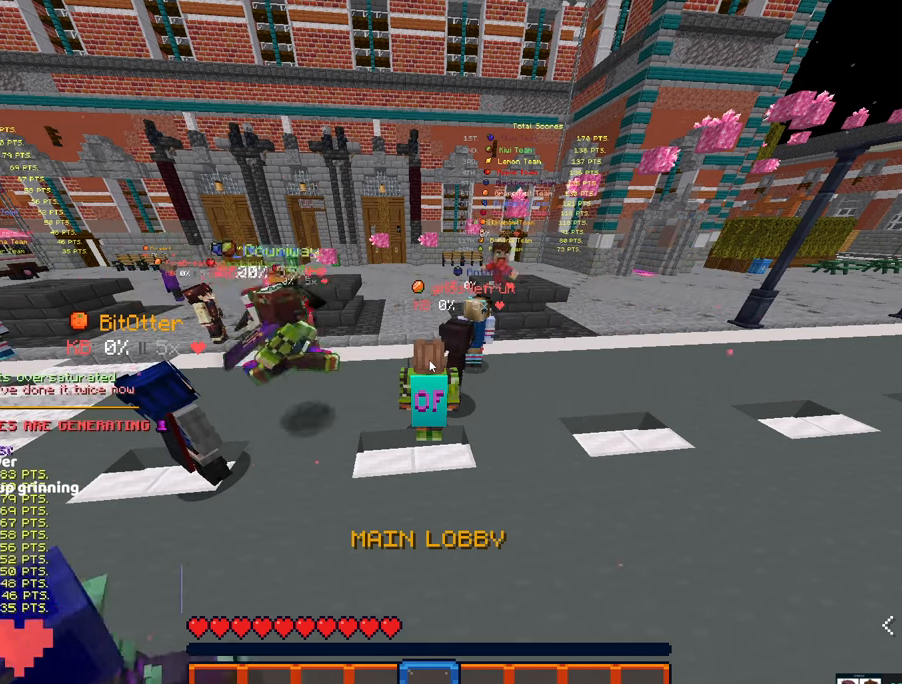
{"keys": [], "mouse": [], "events": []}
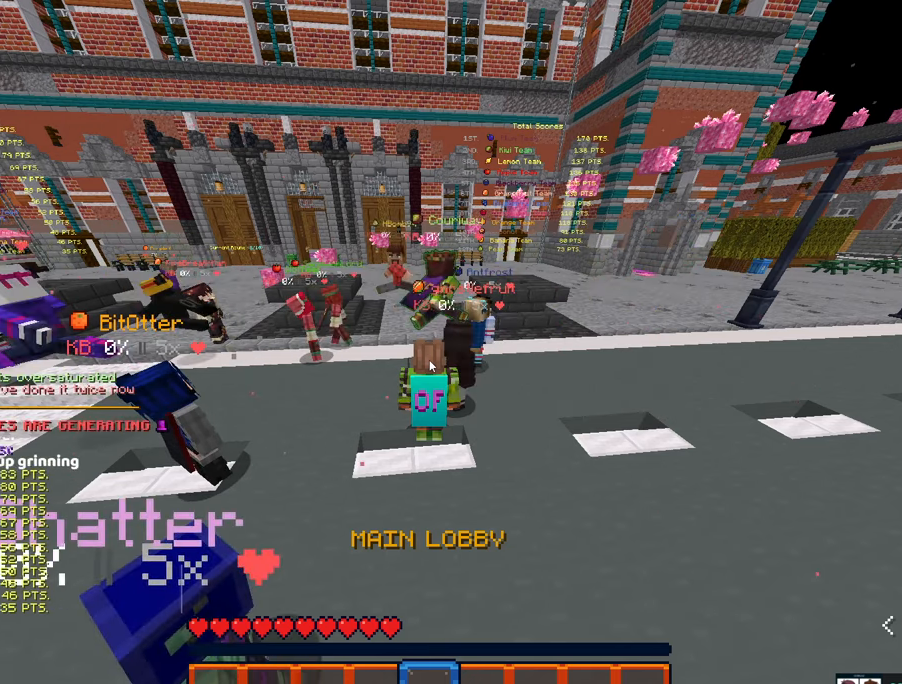
{"keys": [], "mouse": [], "events": []}
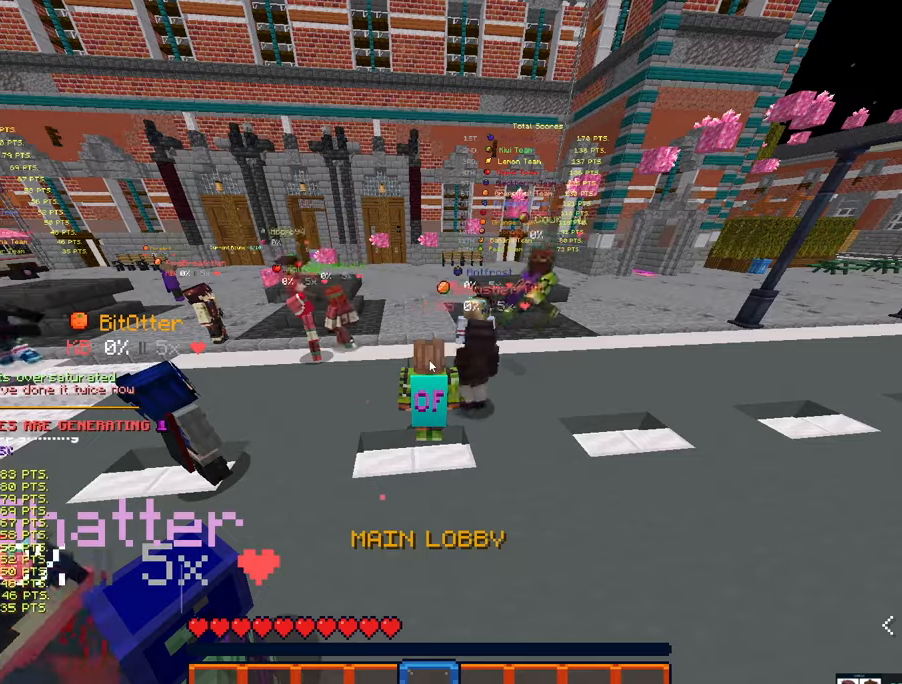
{"keys": [], "mouse": [], "events": []}
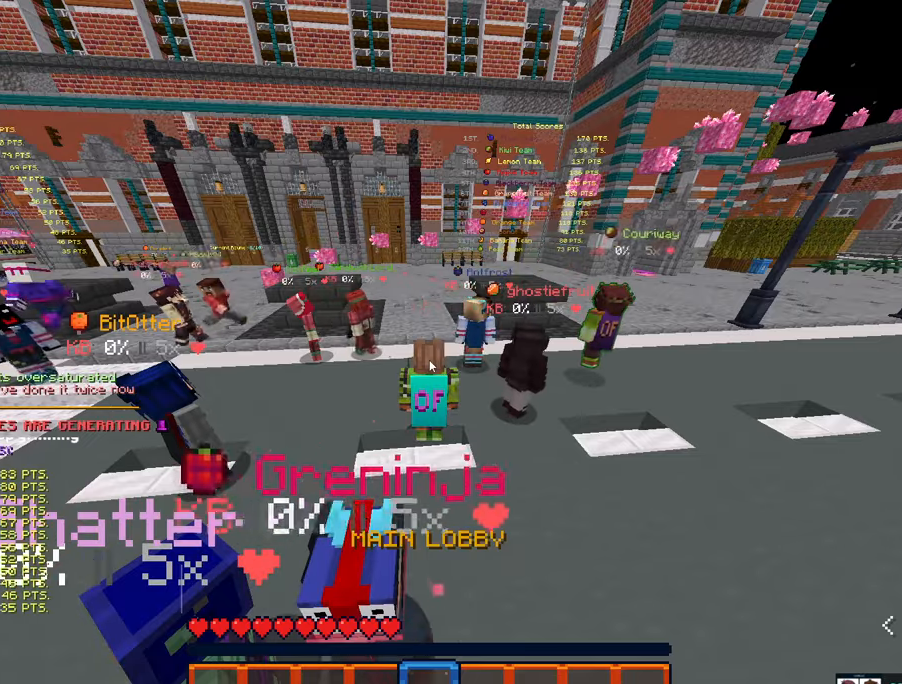
{"keys": [], "mouse": [], "events": []}
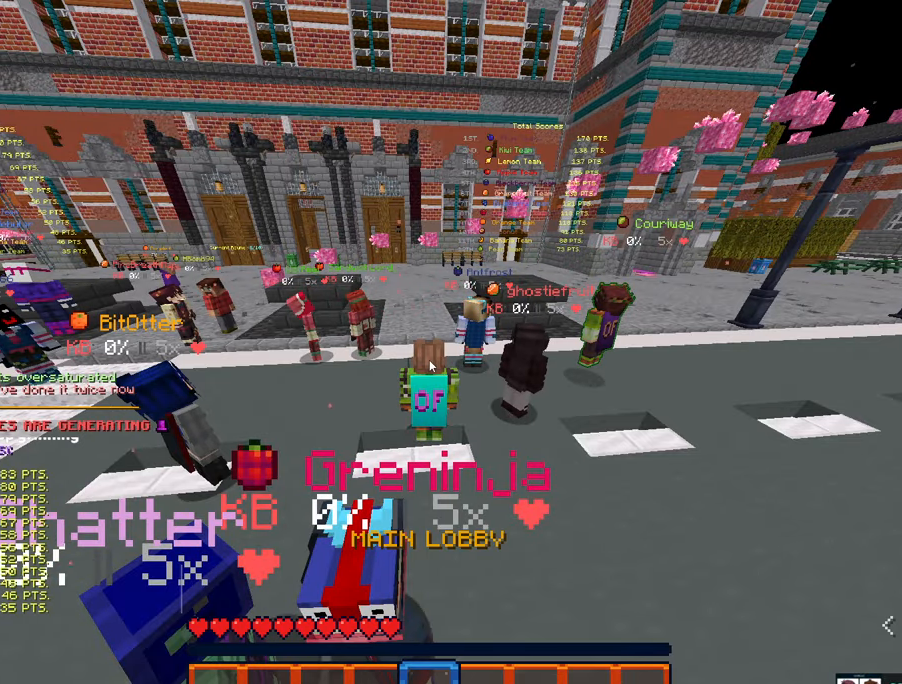
{"keys": [], "mouse": [], "events": []}
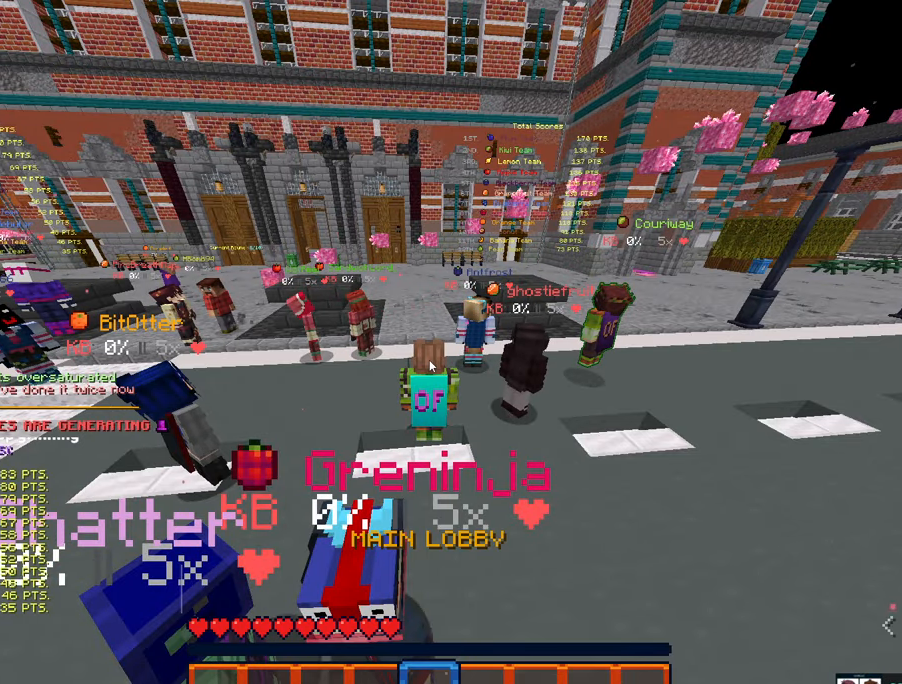
{"keys": [], "mouse": [], "events": []}
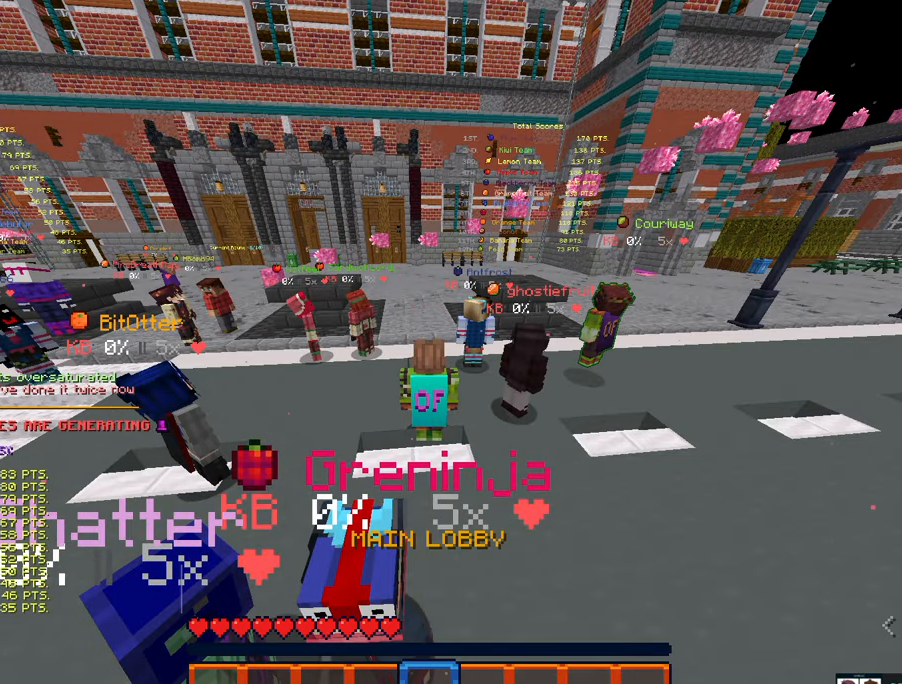
{"keys": ["w"], "mouse": []}
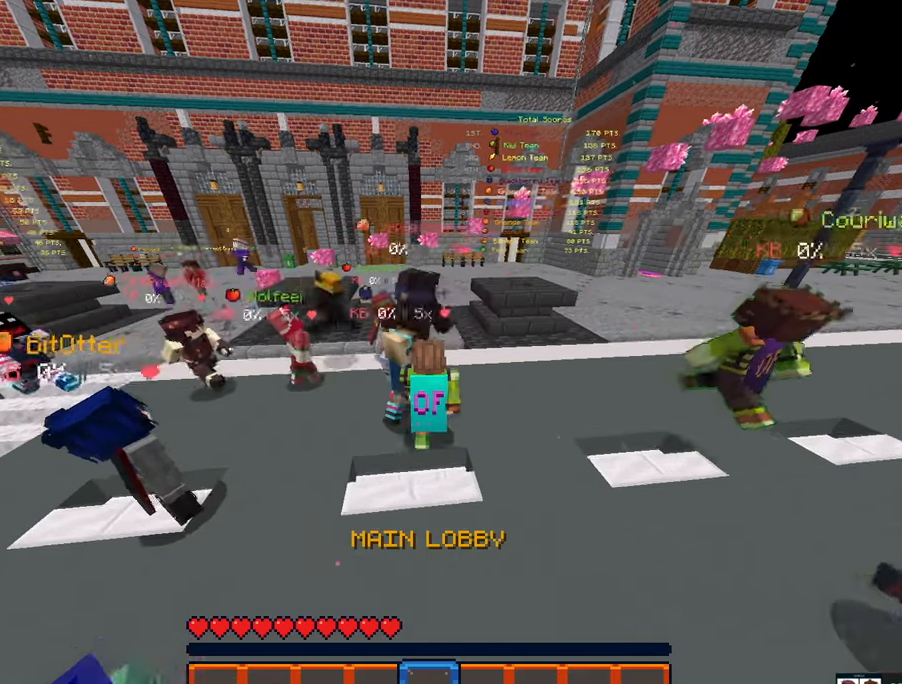
{"keys": ["d", "w"], "mouse": []}
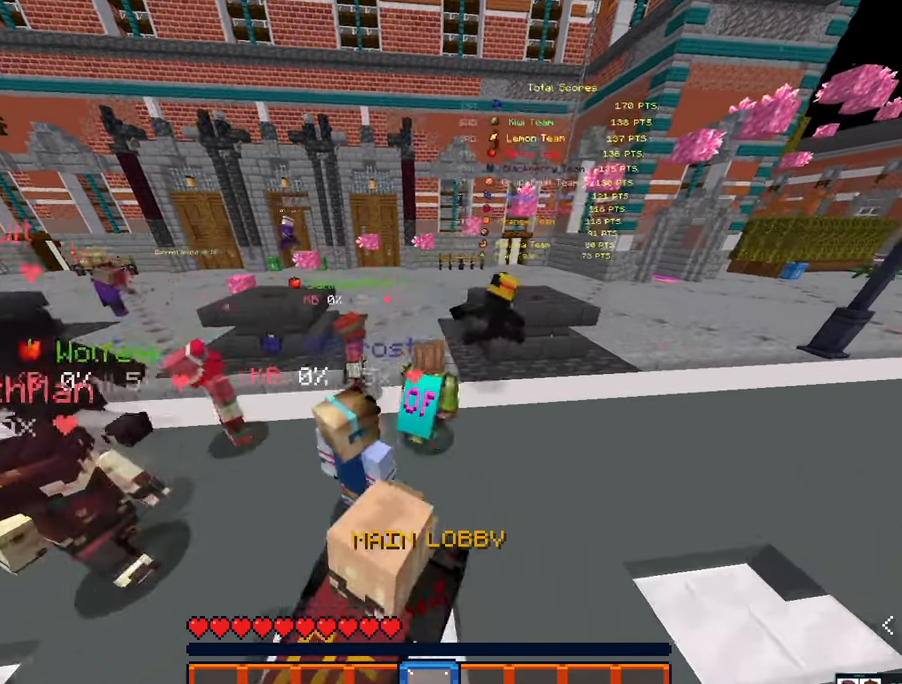
{"keys": ["d"], "mouse": [], "events": [[383, "w", "up"]]}
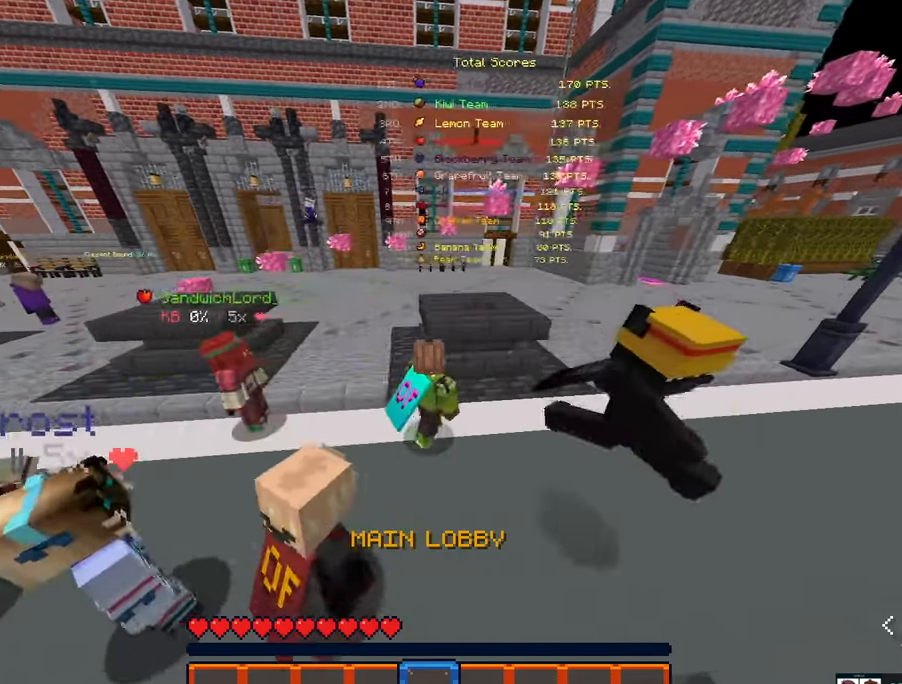
{"keys": ["d"], "mouse": [], "events": []}
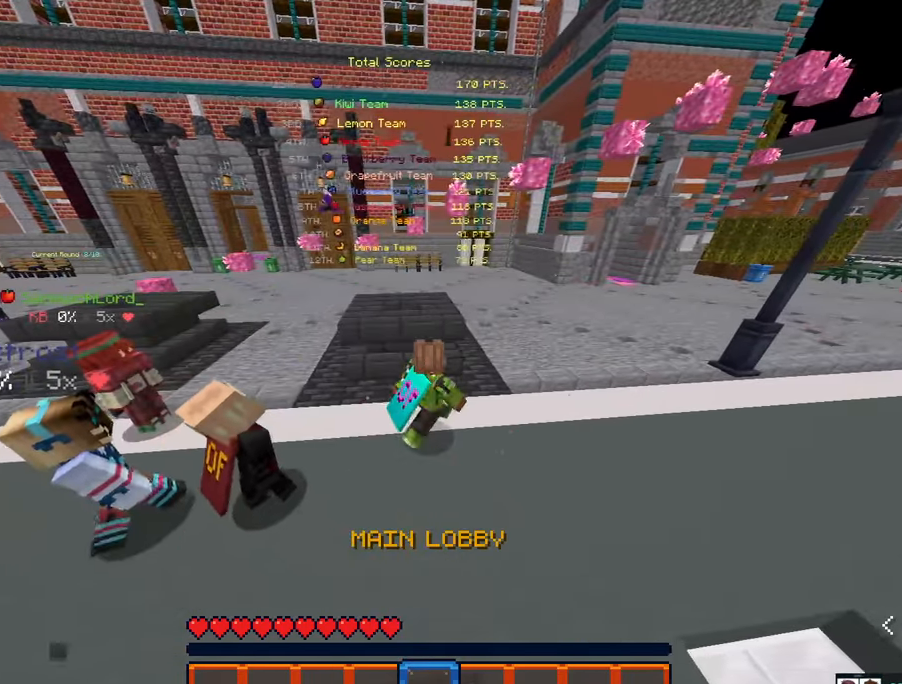
{"keys": [], "mouse": []}